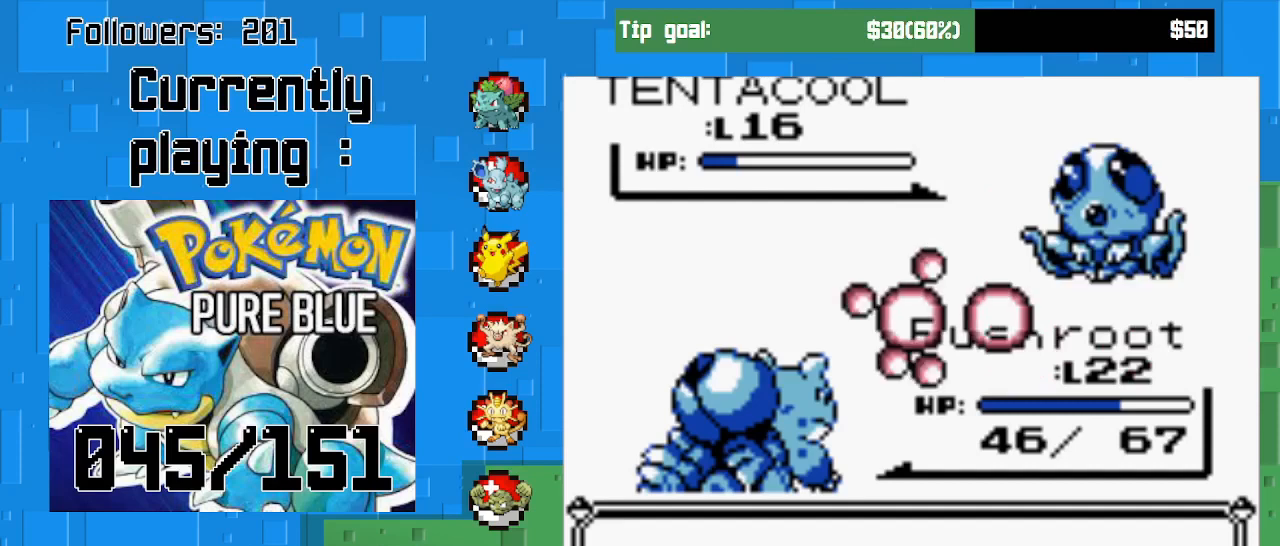
Gameplay with a controller (PlayStation layout); each line is a JSON object with the inputs held at the frame after it. "events" lists button and stick changes between this image and that frame as [ms after this image, input, new state], when the widget could be followed in between. Not read: L3 R3 left_stick.
{"buttons": ["DPAD_RIGHT"], "right_stick": "center", "events": [[67, "CIRCLE", "up"], [133, "CIRCLE", "down"], [133, "DPAD_RIGHT", "up"], [267, "CIRCLE", "up"], [333, "CIRCLE", "down"], [333, "DPAD_RIGHT", "down"], [467, "CIRCLE", "up"]]}
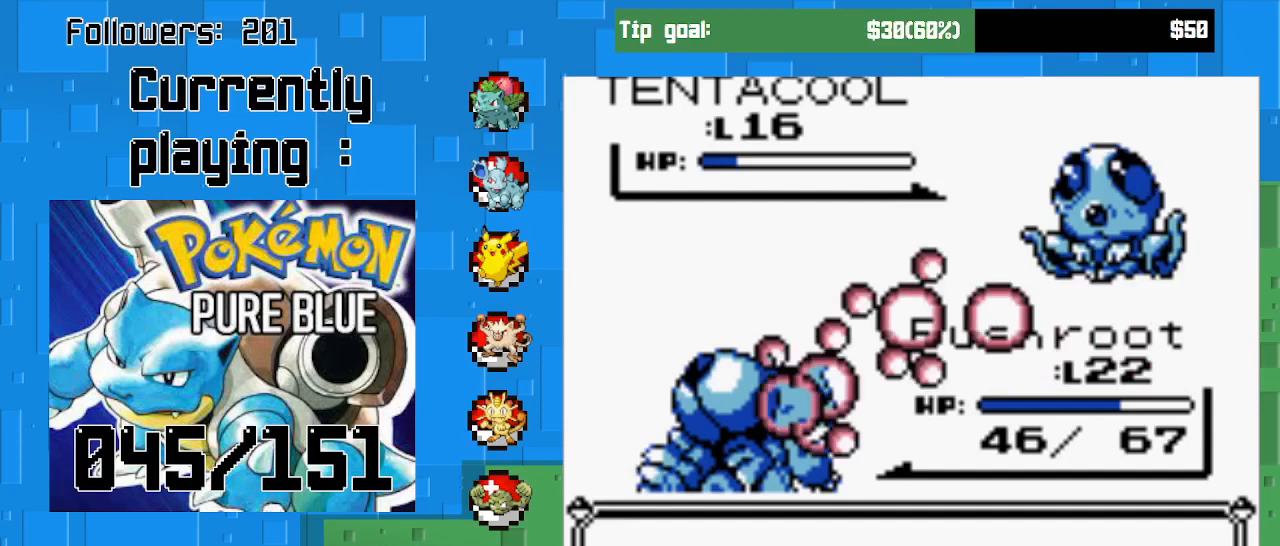
{"buttons": ["CIRCLE"], "right_stick": "center", "events": [[33, "CIRCLE", "down"], [33, "DPAD_RIGHT", "up"], [133, "CIRCLE", "up"], [267, "CIRCLE", "down"], [300, "DPAD_RIGHT", "down"], [367, "CIRCLE", "up"], [467, "CIRCLE", "down"], [467, "DPAD_RIGHT", "up"]]}
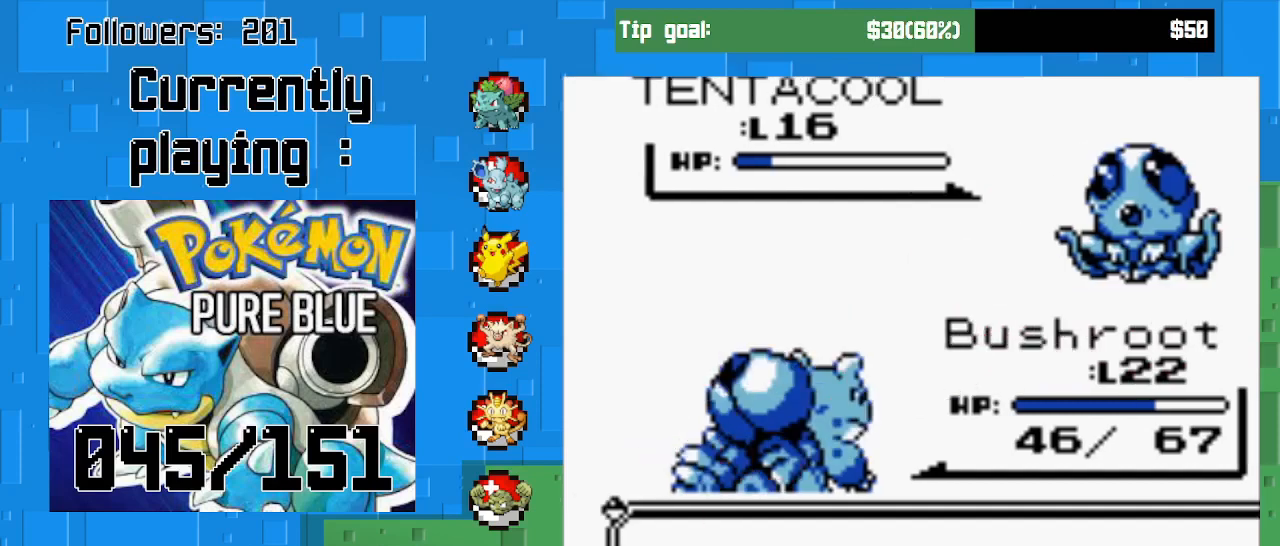
{"buttons": ["CIRCLE"], "right_stick": "center", "events": [[100, "CIRCLE", "up"], [200, "CIRCLE", "down"], [300, "CIRCLE", "up"], [400, "CIRCLE", "down"]]}
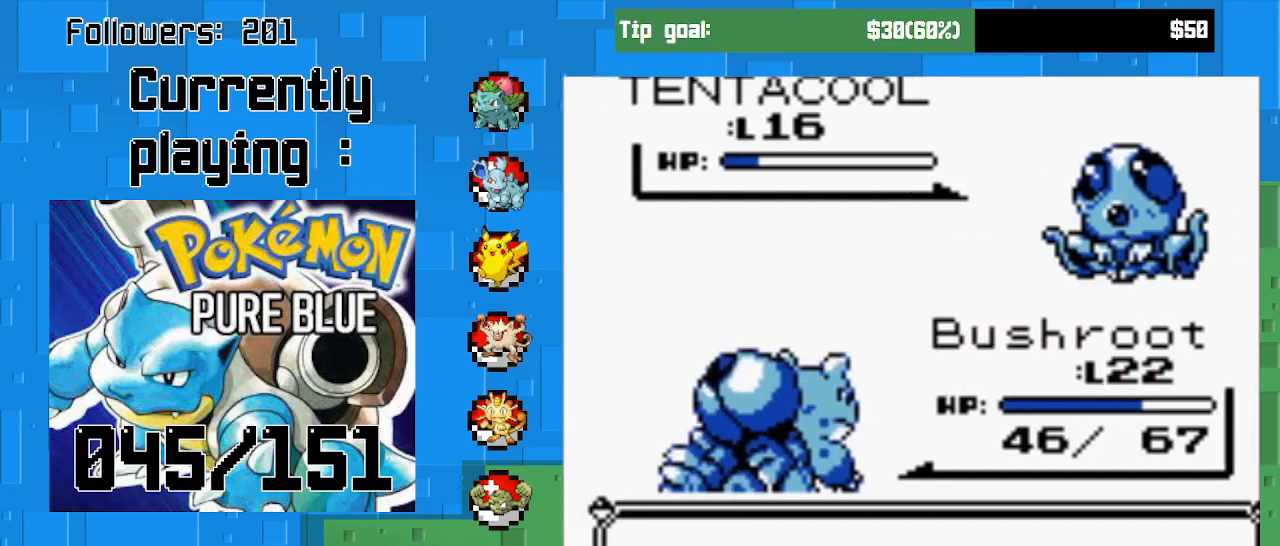
{"buttons": ["CIRCLE"], "right_stick": "center", "events": [[33, "CIRCLE", "up"], [167, "CIRCLE", "down"], [200, "DPAD_RIGHT", "down"], [367, "CIRCLE", "up"], [400, "DPAD_RIGHT", "up"], [467, "CIRCLE", "down"]]}
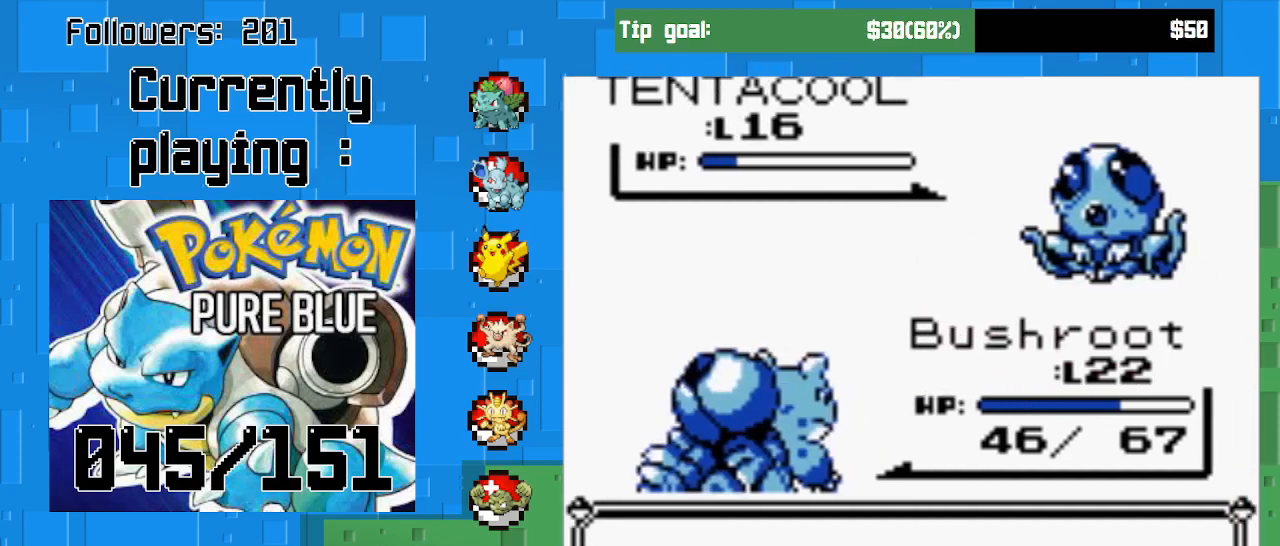
{"buttons": [], "right_stick": "center", "events": [[100, "CIRCLE", "up"], [233, "DPAD_RIGHT", "down"], [433, "DPAD_RIGHT", "up"]]}
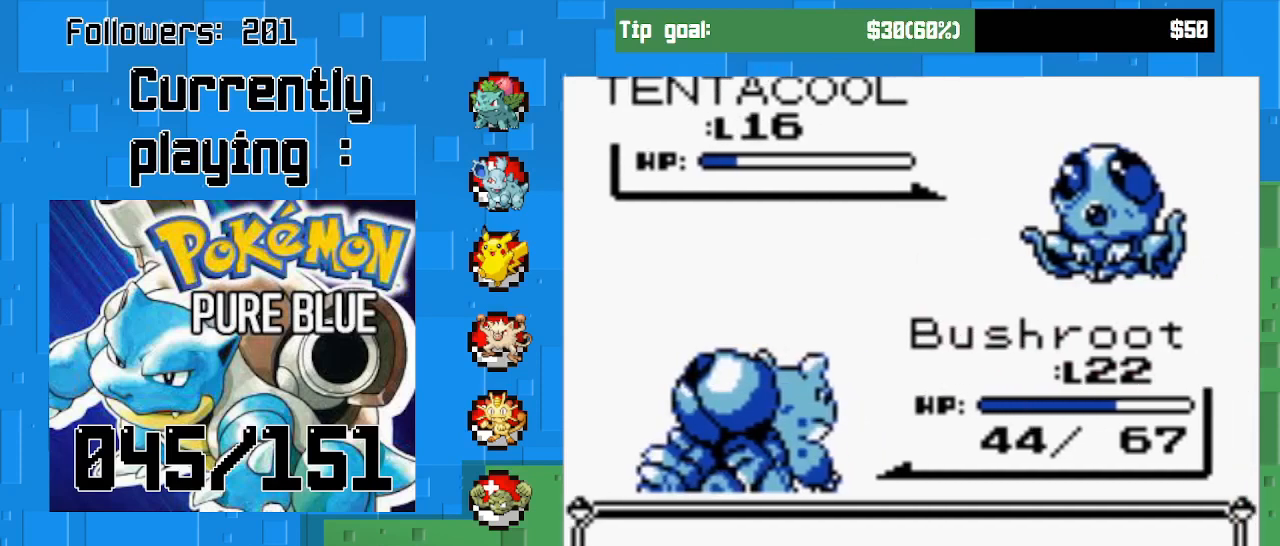
{"buttons": [], "right_stick": "center", "events": []}
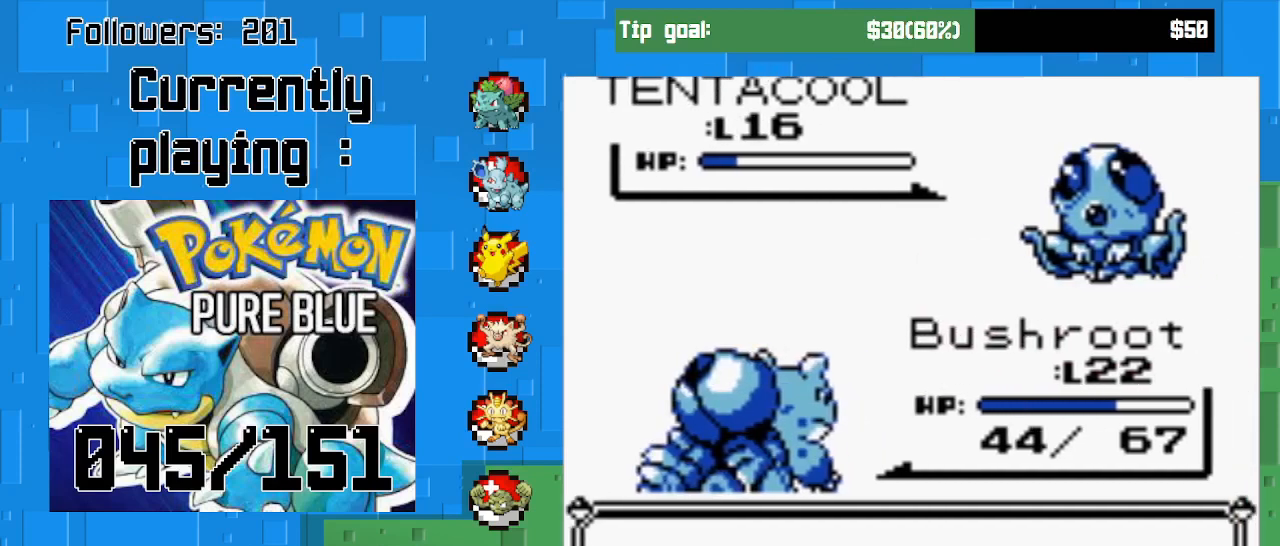
{"buttons": [], "right_stick": "center", "events": [[200, "DPAD_RIGHT", "down"], [333, "CIRCLE", "down"], [333, "DPAD_RIGHT", "up"], [467, "CIRCLE", "up"]]}
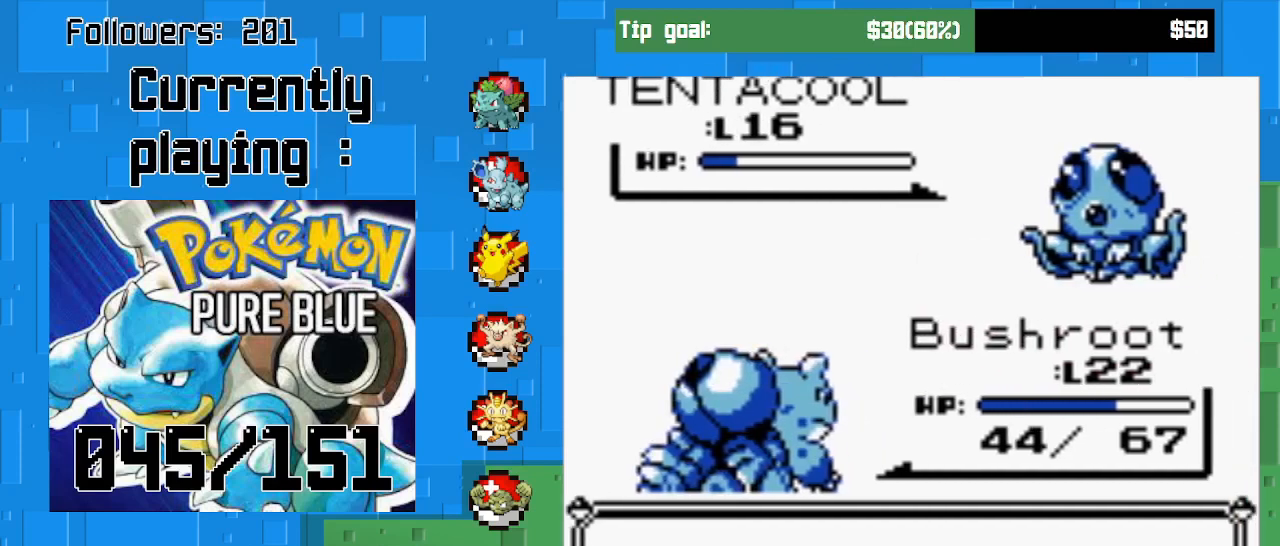
{"buttons": [], "right_stick": "center", "events": [[200, "DPAD_RIGHT", "down"], [333, "DPAD_RIGHT", "up"]]}
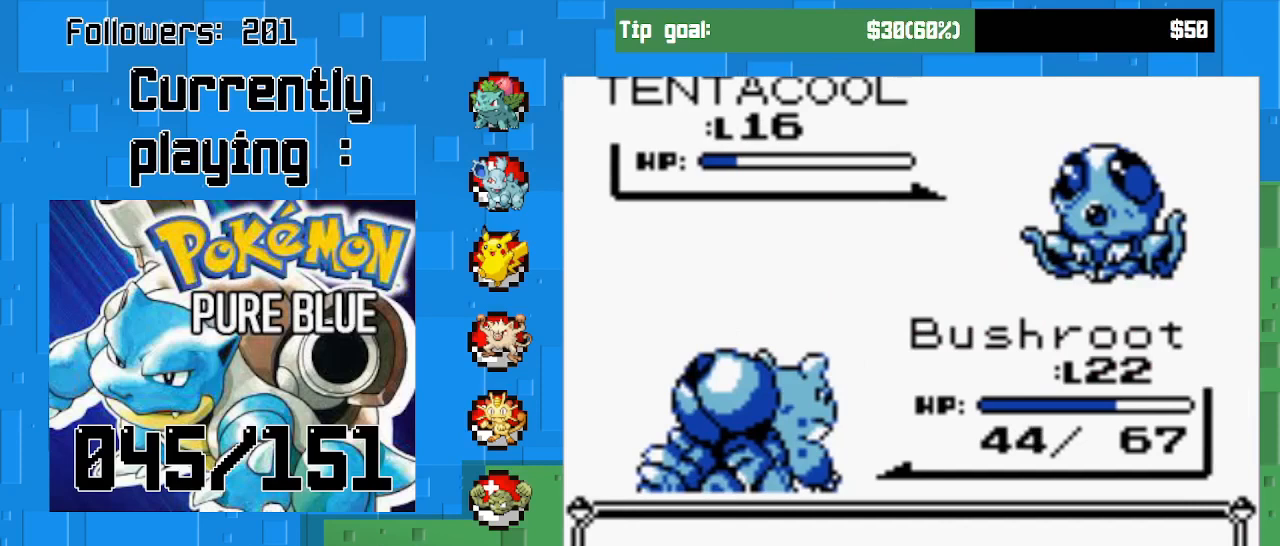
{"buttons": ["DPAD_RIGHT"], "right_stick": "center", "events": [[167, "CIRCLE", "down"], [267, "CIRCLE", "up"], [500, "DPAD_RIGHT", "down"]]}
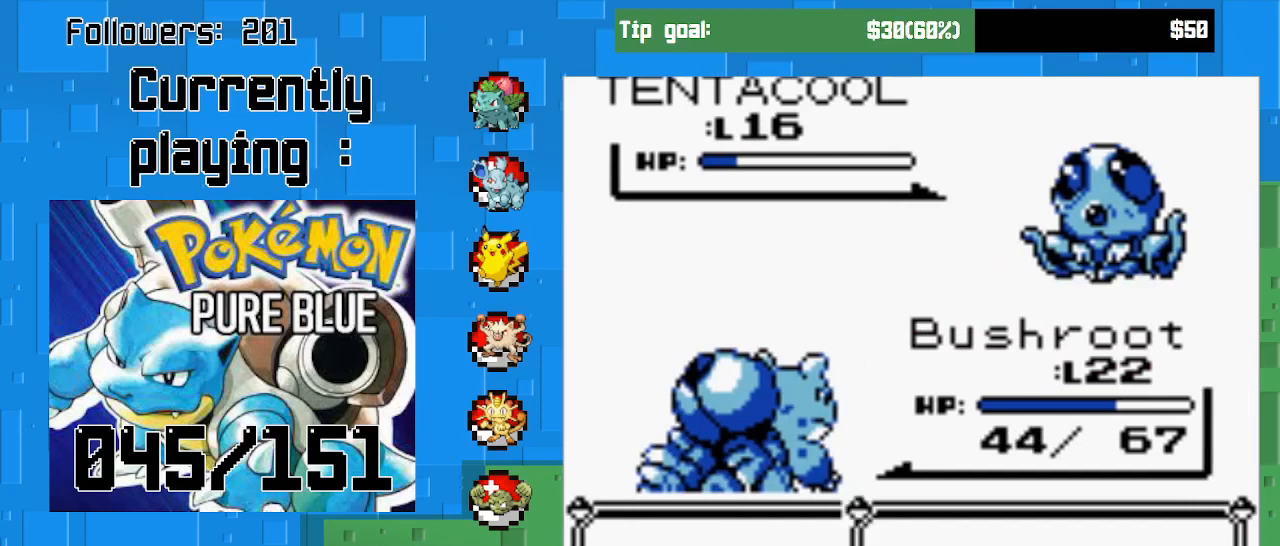
{"buttons": [], "right_stick": "center", "events": [[133, "DPAD_RIGHT", "up"], [400, "DPAD_UP", "down"], [500, "DPAD_UP", "up"]]}
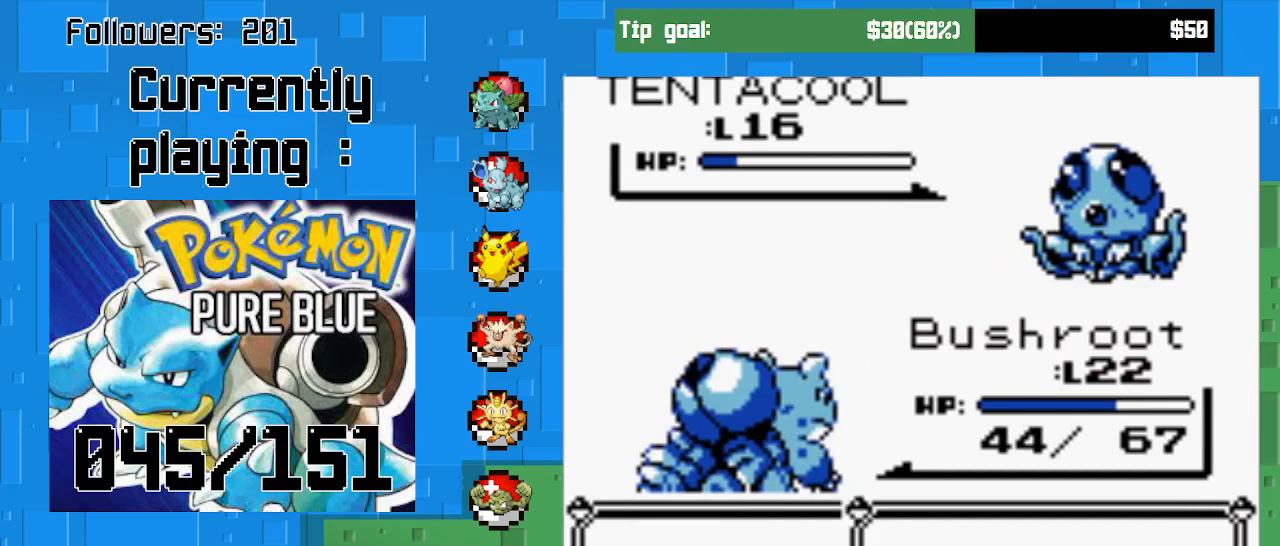
{"buttons": [], "right_stick": "center", "events": [[33, "CIRCLE", "down"], [200, "CIRCLE", "up"]]}
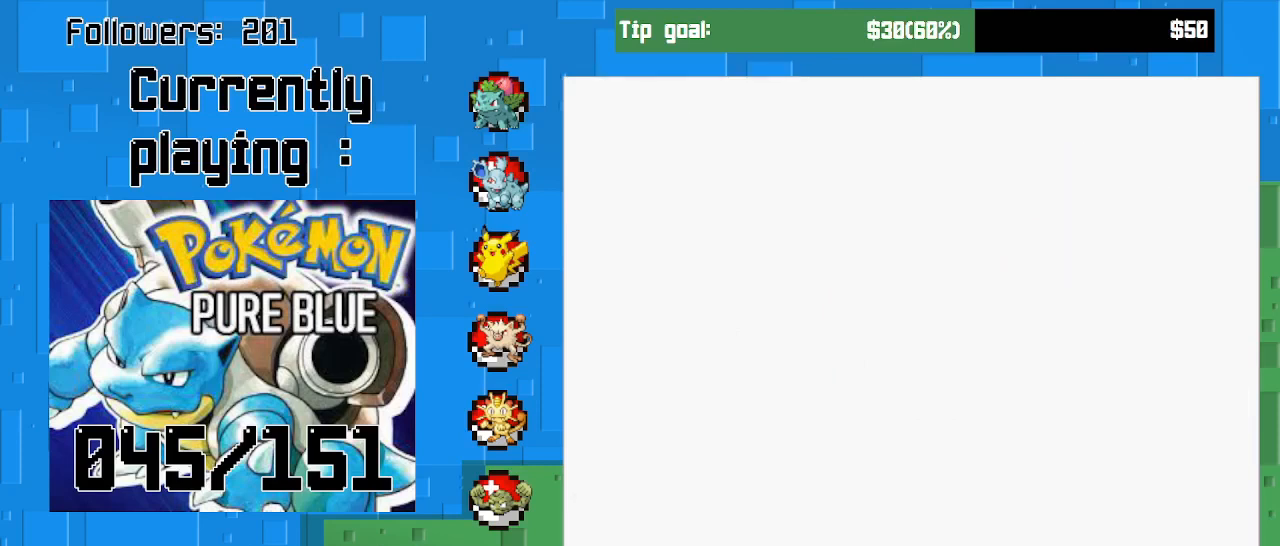
{"buttons": ["DPAD_UP"], "right_stick": "center", "events": [[467, "DPAD_UP", "down"]]}
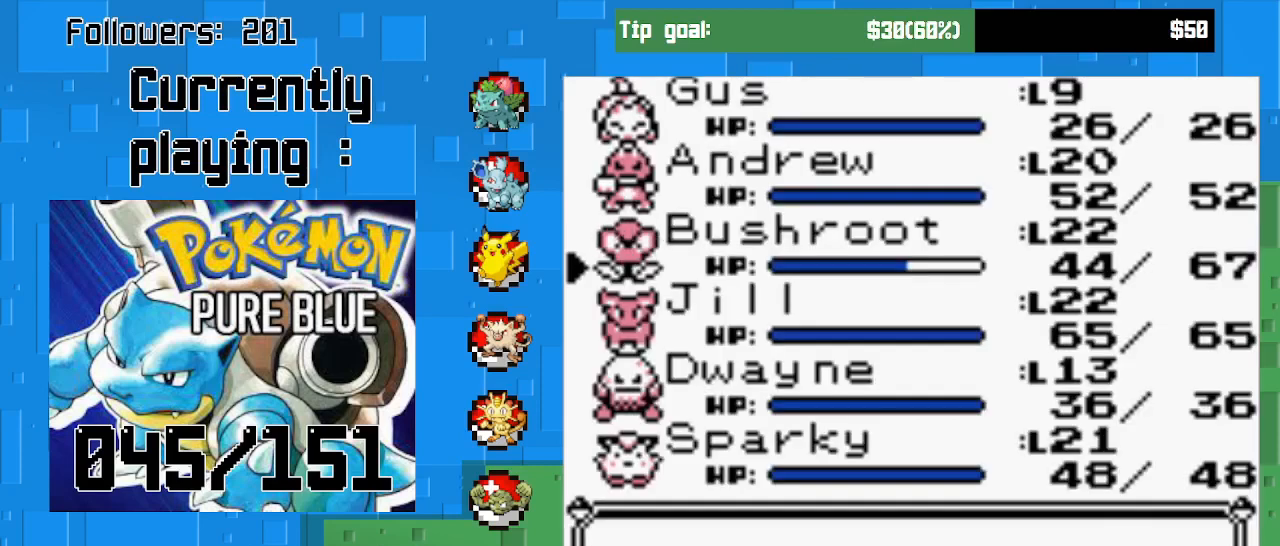
{"buttons": ["CIRCLE"], "right_stick": "center", "events": [[100, "DPAD_UP", "up"], [167, "CIRCLE", "down"], [367, "CIRCLE", "up"], [500, "CIRCLE", "down"]]}
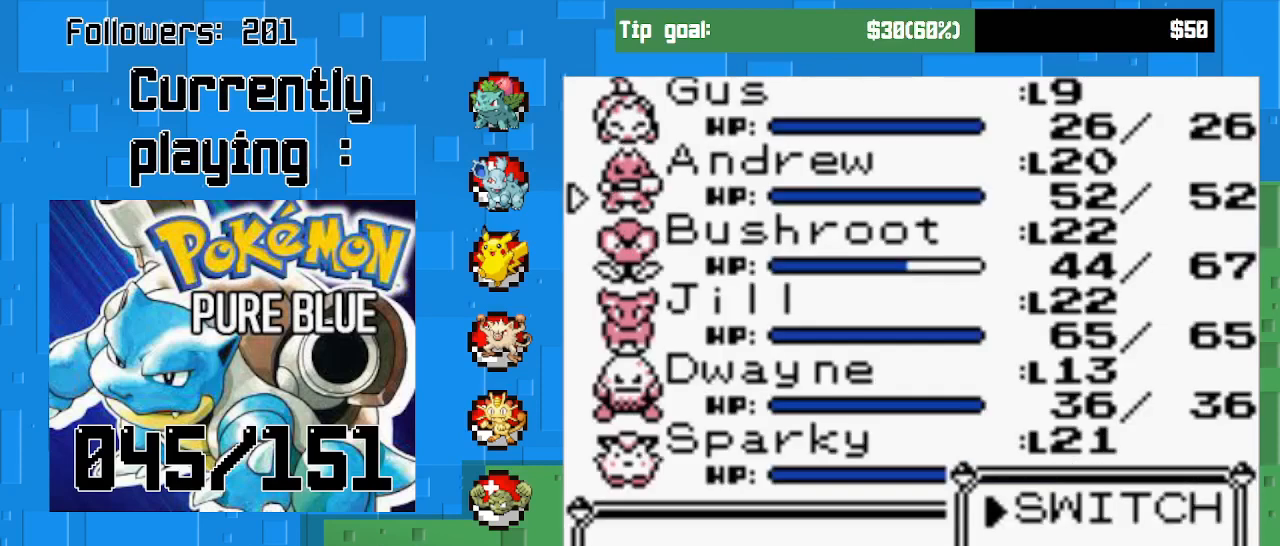
{"buttons": [], "right_stick": "center", "events": [[133, "CIRCLE", "up"]]}
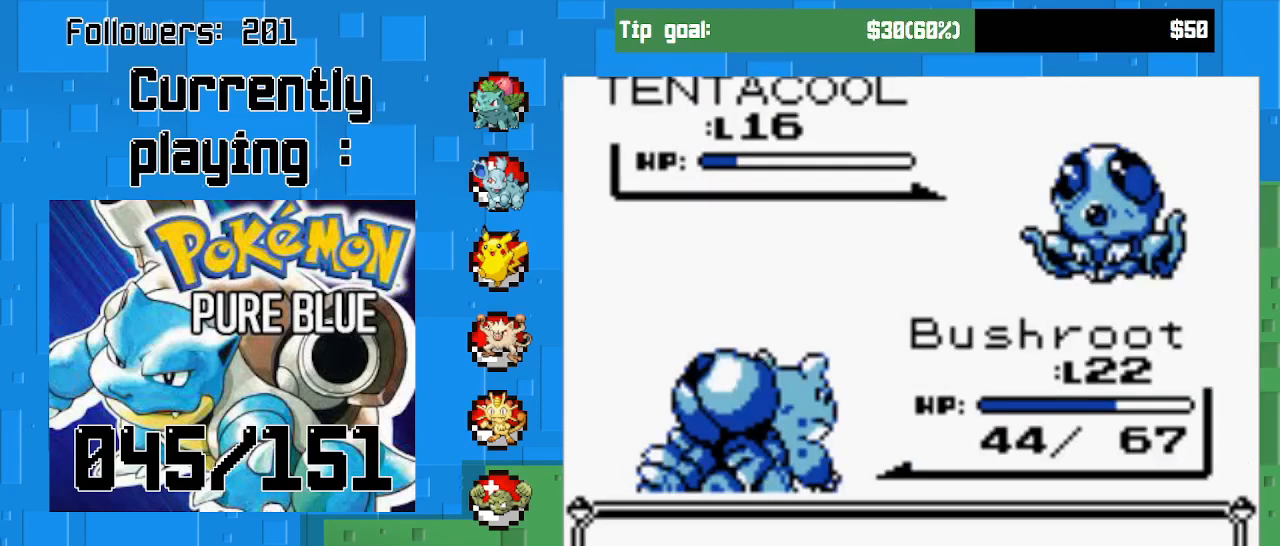
{"buttons": ["CIRCLE"], "right_stick": "center", "events": [[233, "CIRCLE", "down"], [400, "CIRCLE", "up"], [467, "CIRCLE", "down"]]}
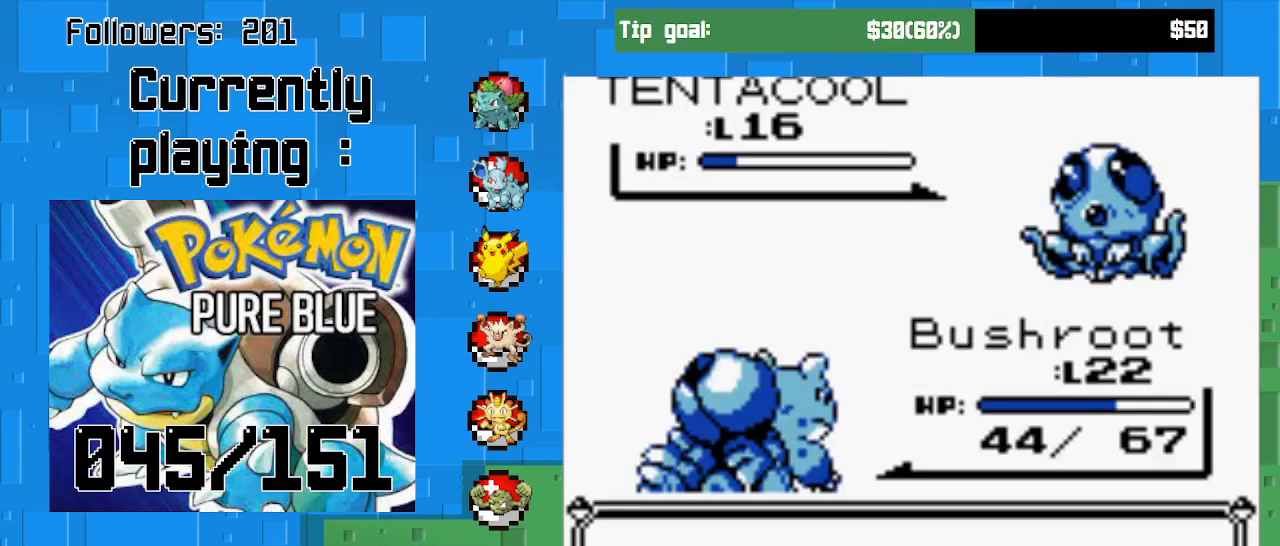
{"buttons": ["CIRCLE"], "right_stick": "center", "events": [[133, "CIRCLE", "up"], [233, "CIRCLE", "down"], [433, "CIRCLE", "up"], [500, "CIRCLE", "down"]]}
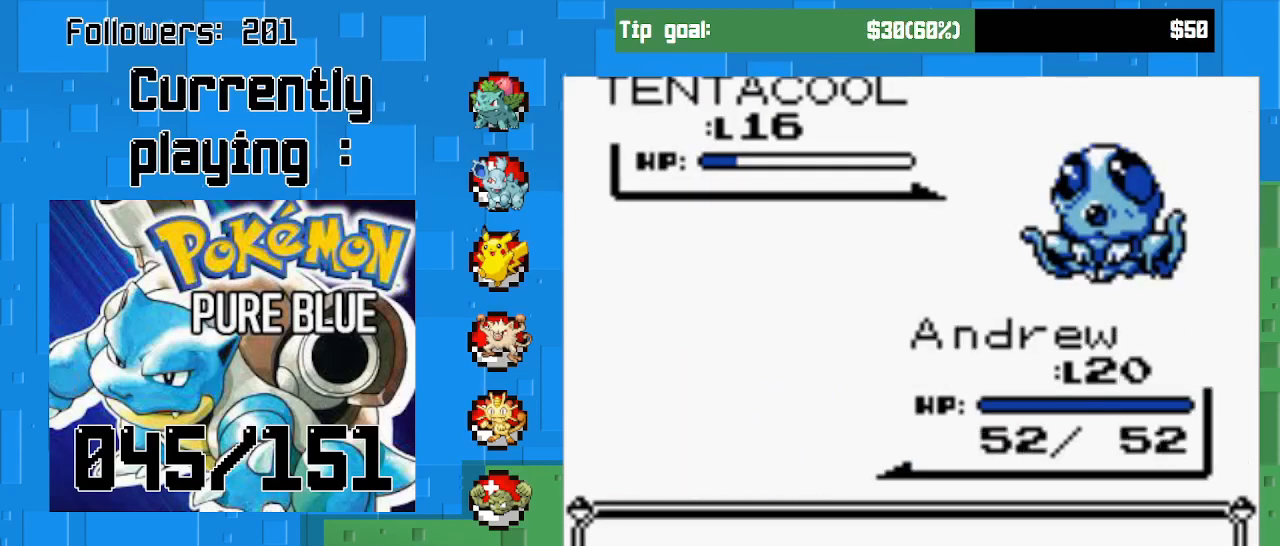
{"buttons": [], "right_stick": "center", "events": [[133, "CIRCLE", "up"], [233, "CIRCLE", "down"], [333, "CIRCLE", "up"]]}
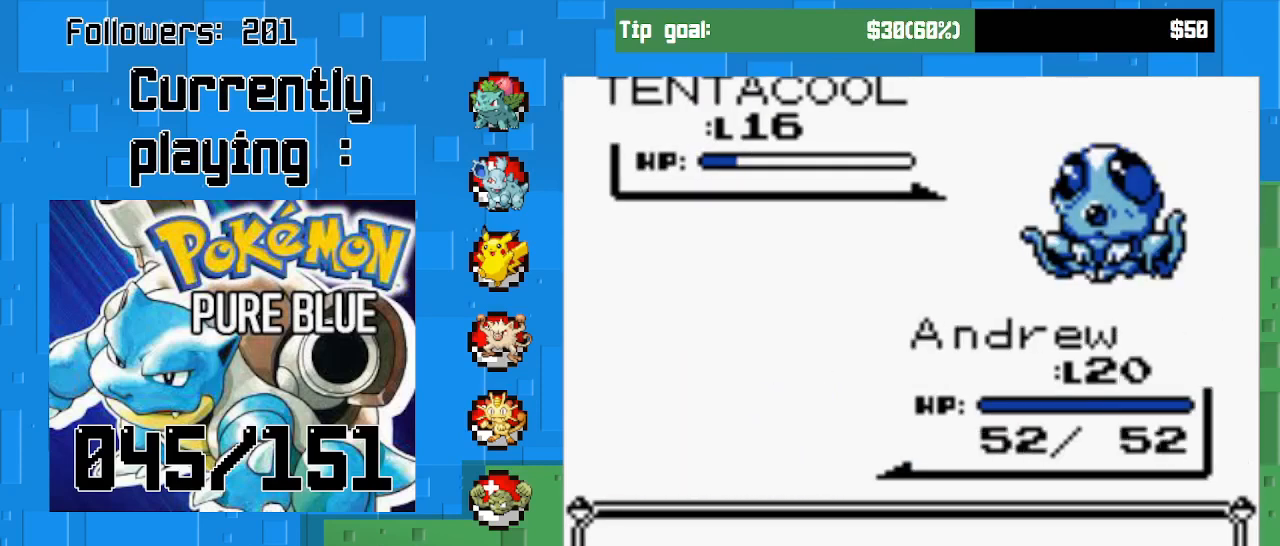
{"buttons": [], "right_stick": "center", "events": []}
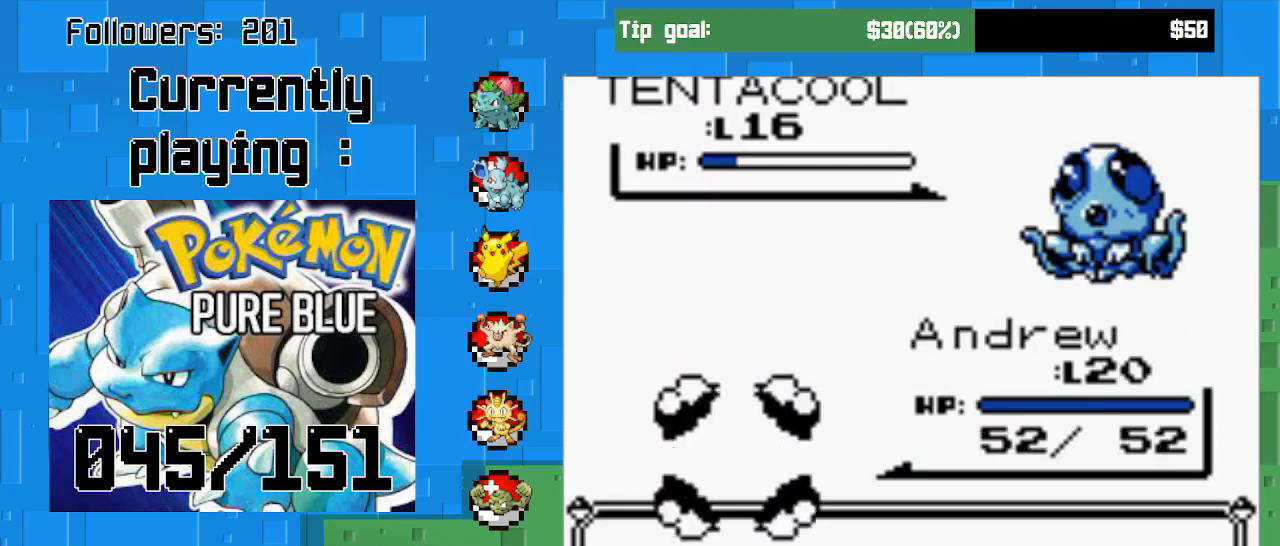
{"buttons": ["CIRCLE"], "right_stick": "center", "events": [[367, "CIRCLE", "down"]]}
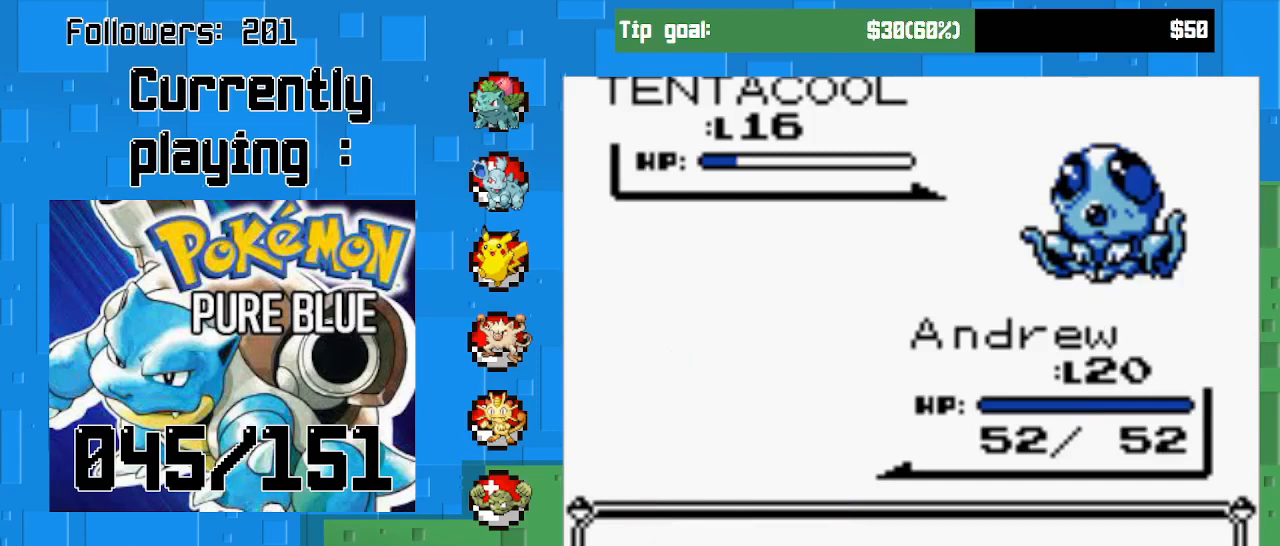
{"buttons": ["CIRCLE"], "right_stick": "center", "events": [[33, "CIRCLE", "up"], [200, "CIRCLE", "down"], [367, "CIRCLE", "up"], [500, "CIRCLE", "down"]]}
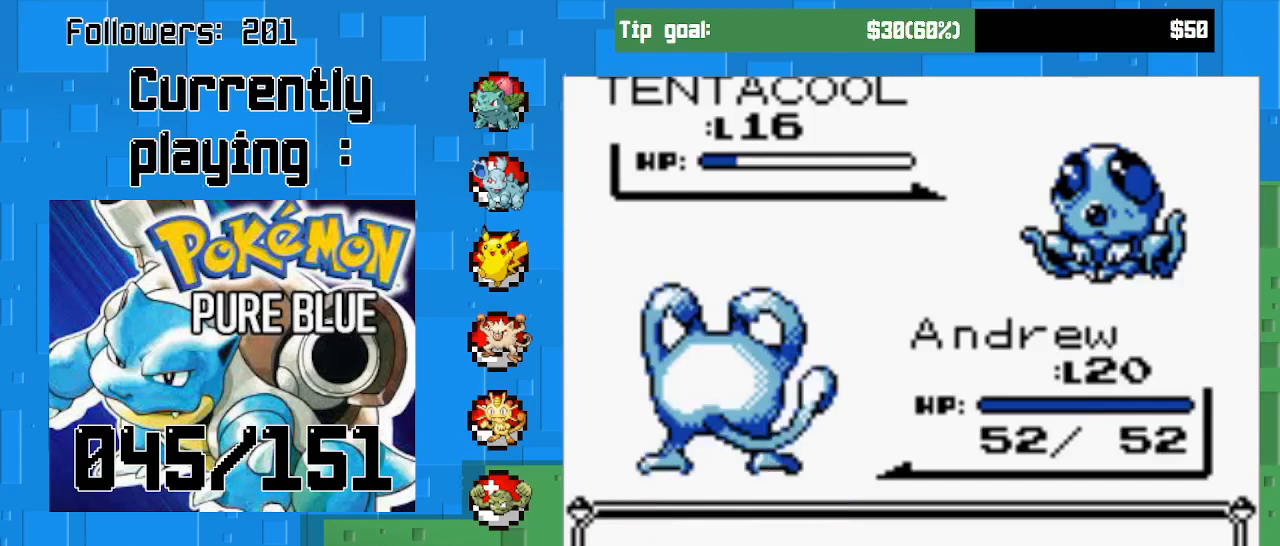
{"buttons": [], "right_stick": "center", "events": [[167, "CIRCLE", "up"]]}
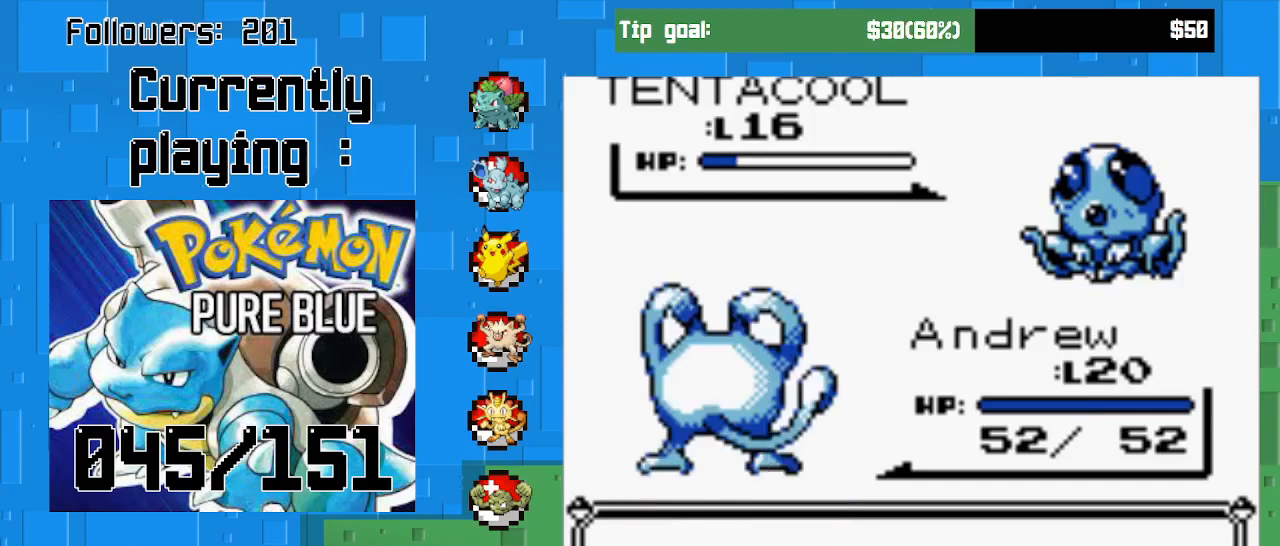
{"buttons": ["CIRCLE"], "right_stick": "center", "events": [[133, "CIRCLE", "down"], [333, "CIRCLE", "up"], [500, "CIRCLE", "down"]]}
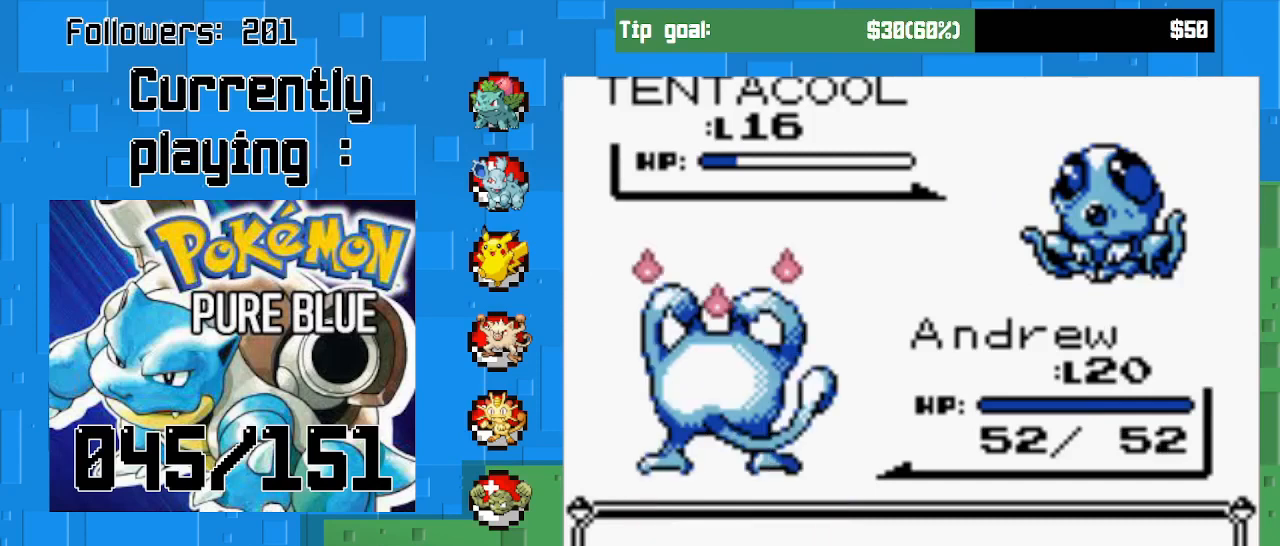
{"buttons": ["CIRCLE"], "right_stick": "center", "events": [[167, "CIRCLE", "up"], [467, "CIRCLE", "down"]]}
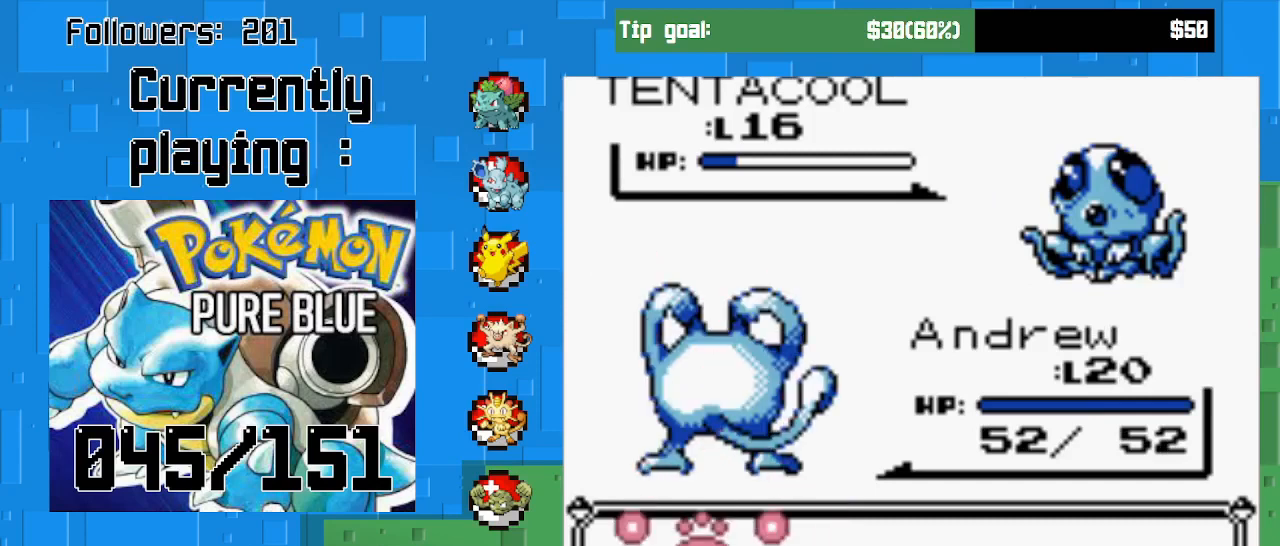
{"buttons": ["CIRCLE"], "right_stick": "center", "events": [[233, "CIRCLE", "up"], [367, "CIRCLE", "down"]]}
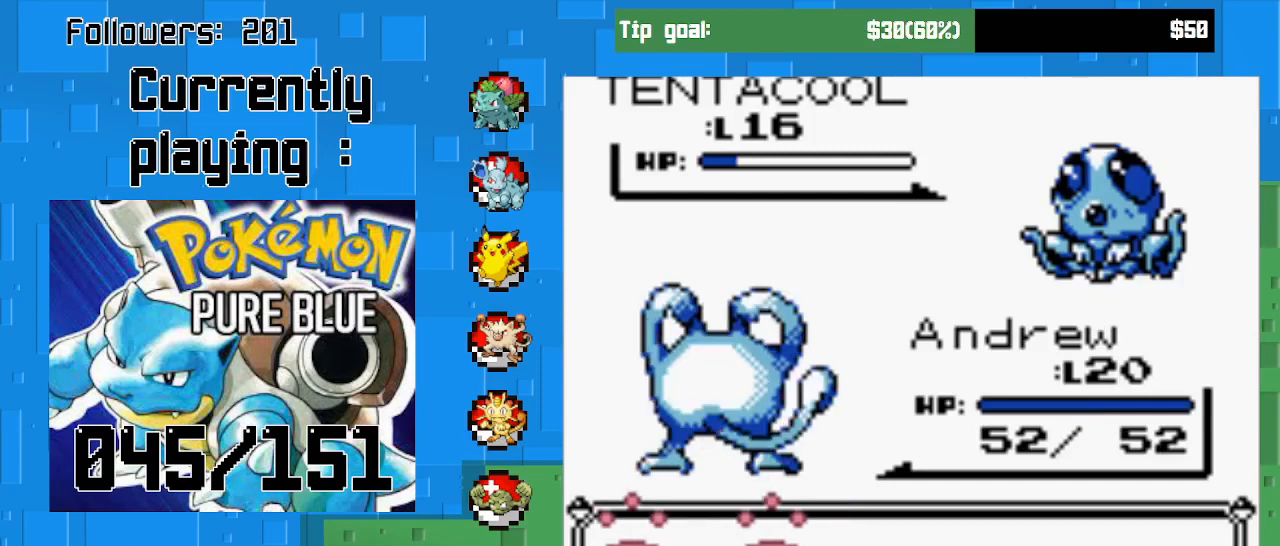
{"buttons": ["CIRCLE"], "right_stick": "center", "events": [[67, "CIRCLE", "up"], [500, "CIRCLE", "down"]]}
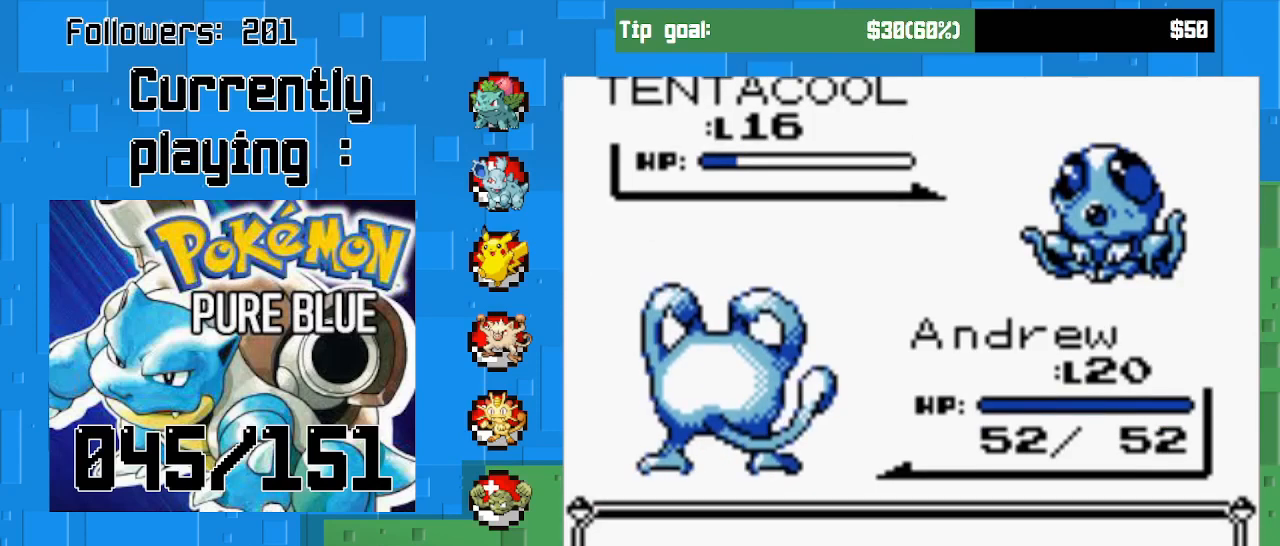
{"buttons": ["CIRCLE"], "right_stick": "center", "events": []}
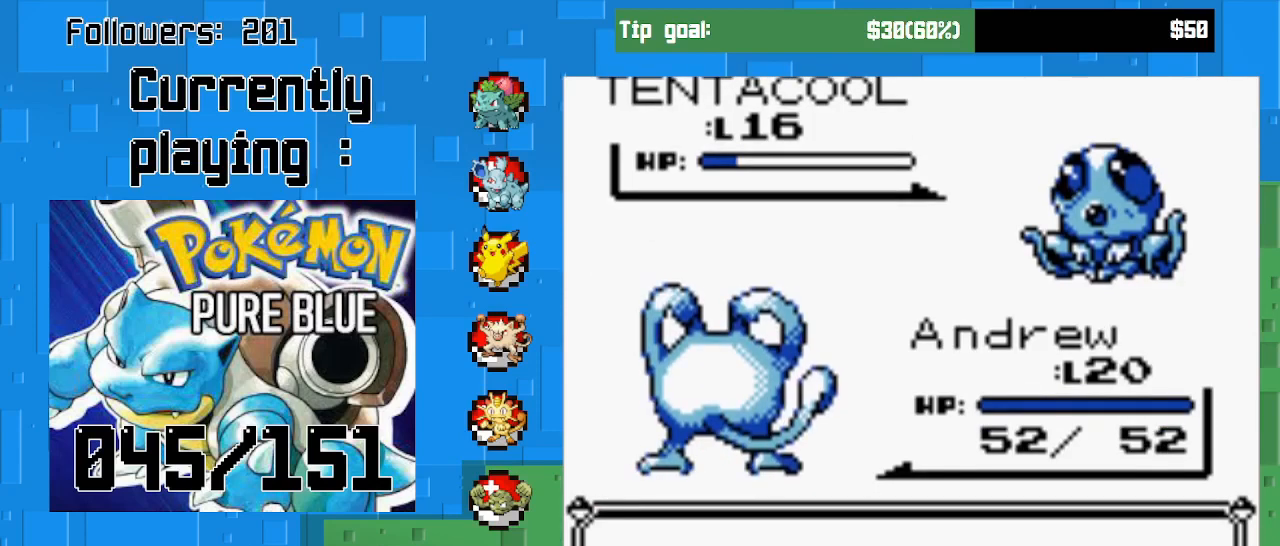
{"buttons": [], "right_stick": "center", "events": [[100, "CIRCLE", "up"]]}
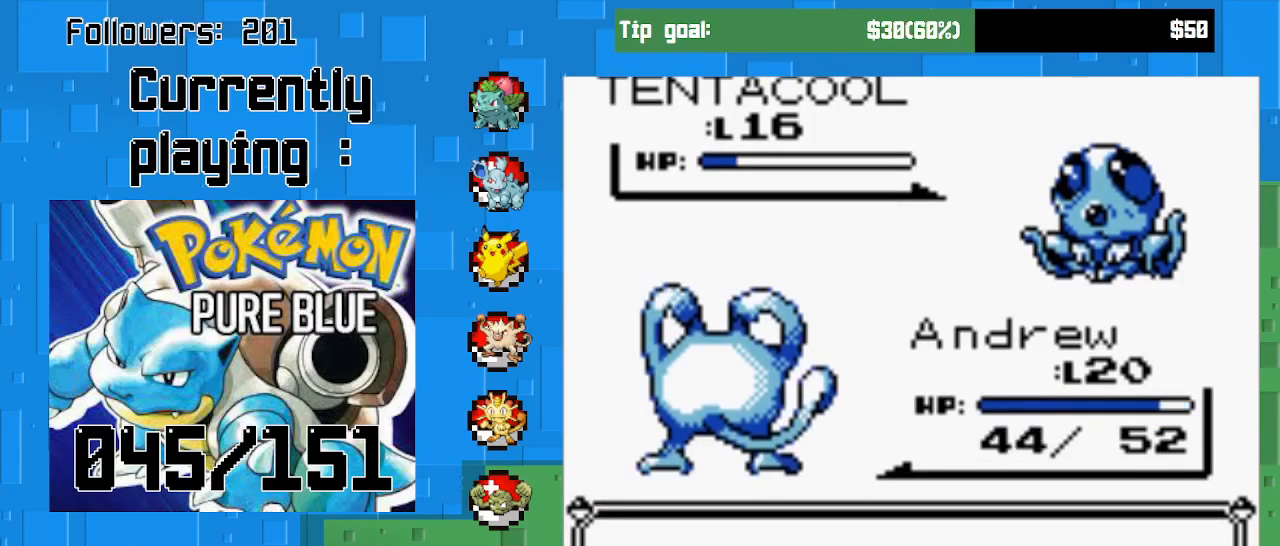
{"buttons": [], "right_stick": "center", "events": []}